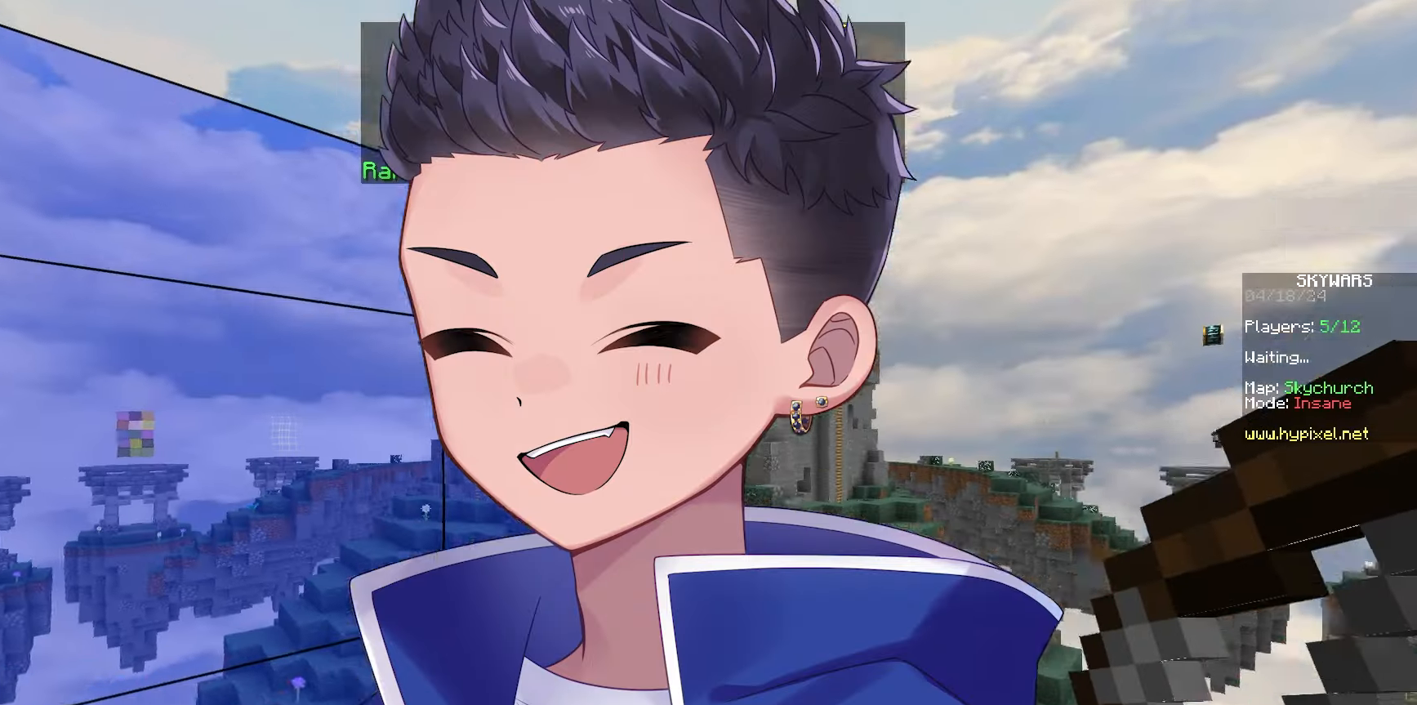
Gameplay with keyboard and mouse; each line is a JSON object with the keys and mouse buttons held at the frame after it. "events" lists presses ("down") and releases ("up") of "a", "d", "s", "space", "w", "mouse_left" and "mouse_right" between this image and that frame as [ms after this image, input, new state], when the widget could be followed in between. "mouse_left", "mouse_right" = the "left", "right" buttons of the "mouse" list. No other keys are recorded. Fast repeated clicks can show as one long hold. Mouse movement is not recorded.
{"keys": [], "mouse": [], "events": [[67, "s", "up"]]}
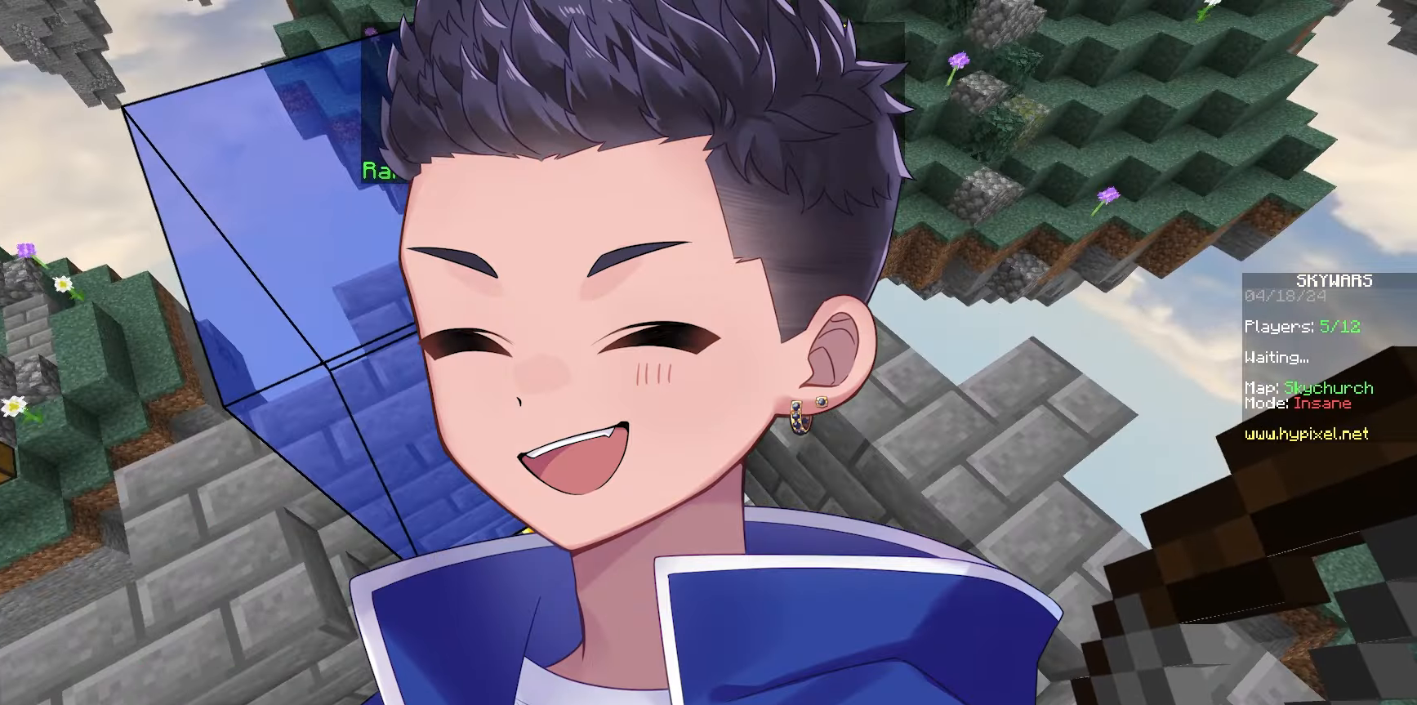
{"keys": [], "mouse": [], "events": []}
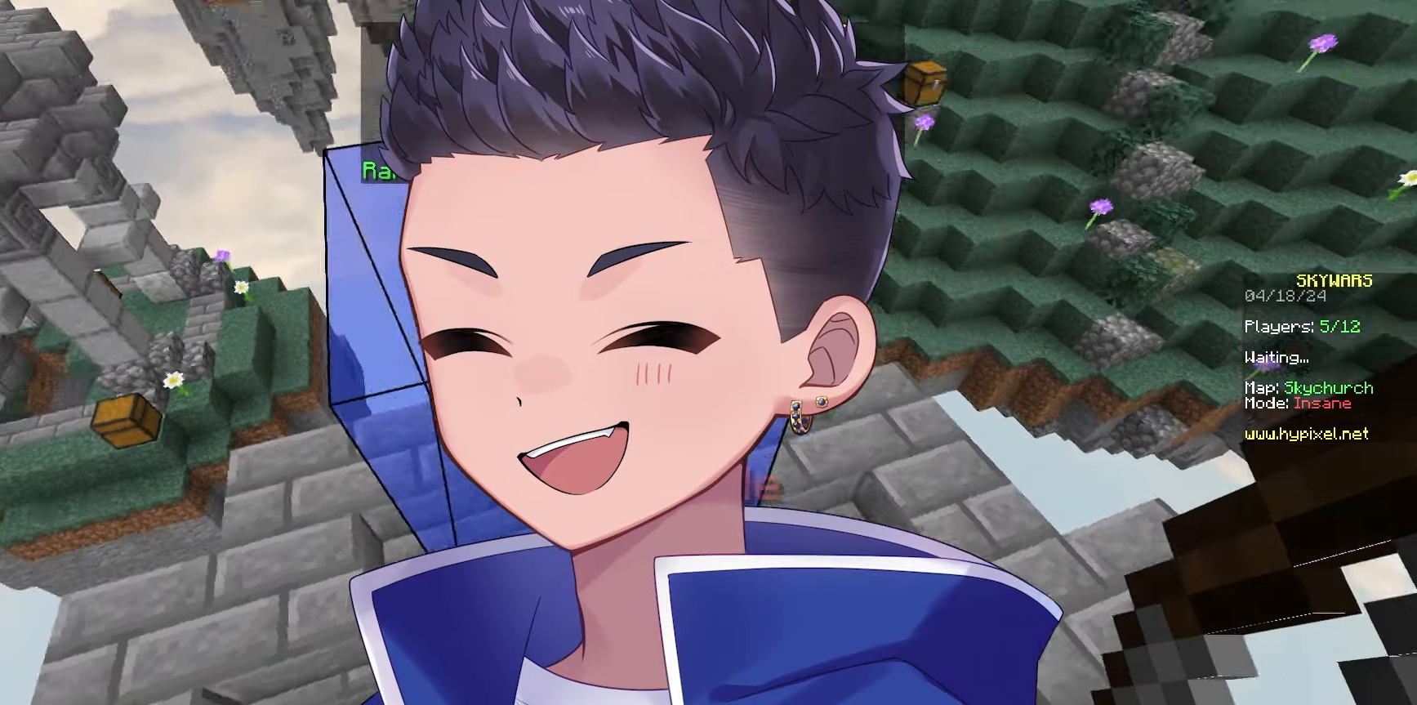
{"keys": [], "mouse": [], "events": []}
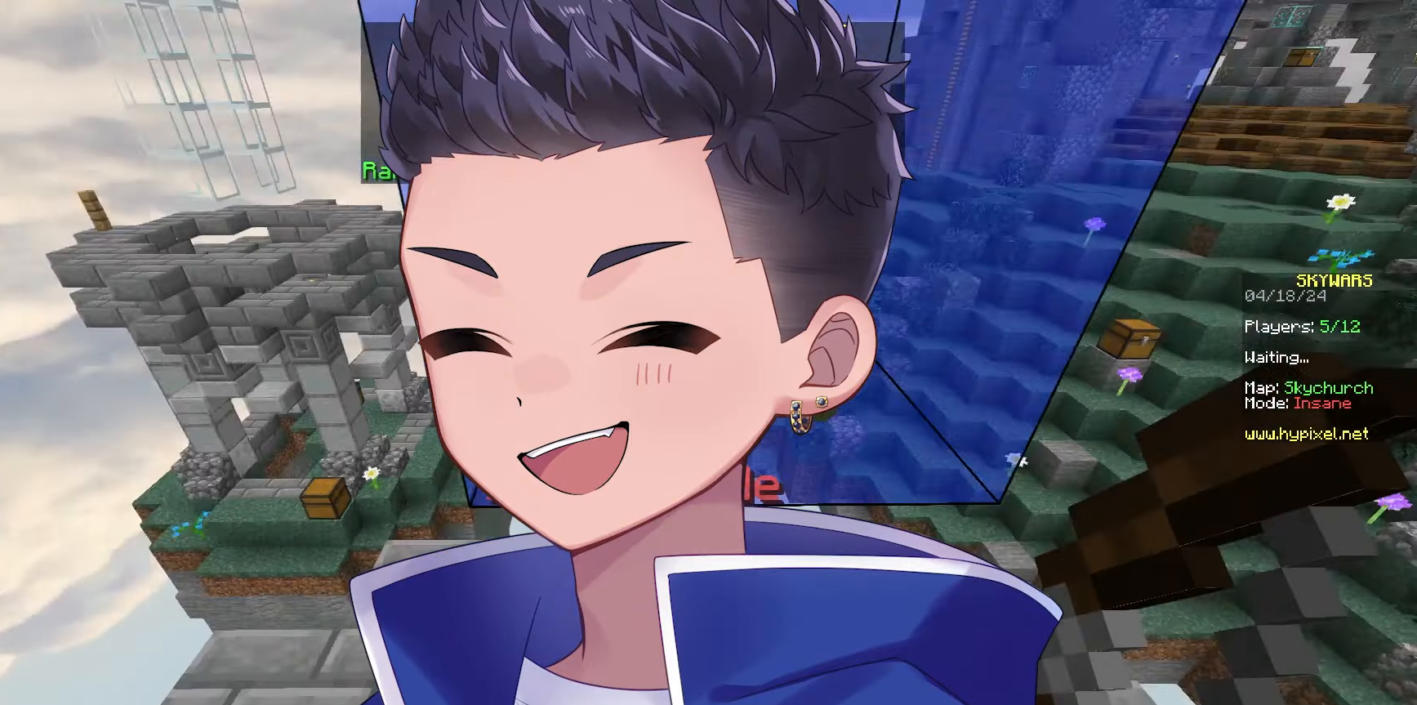
{"keys": [], "mouse": [], "events": []}
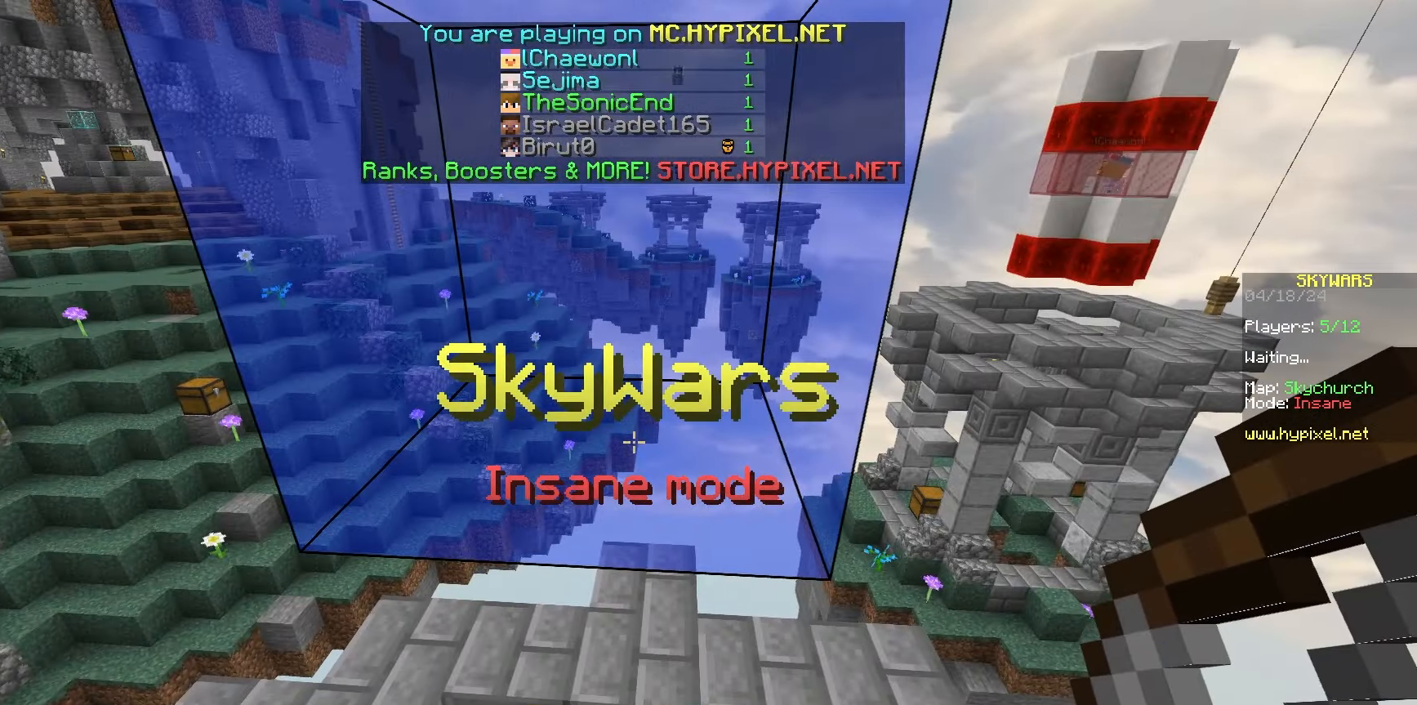
{"keys": [], "mouse": [], "events": []}
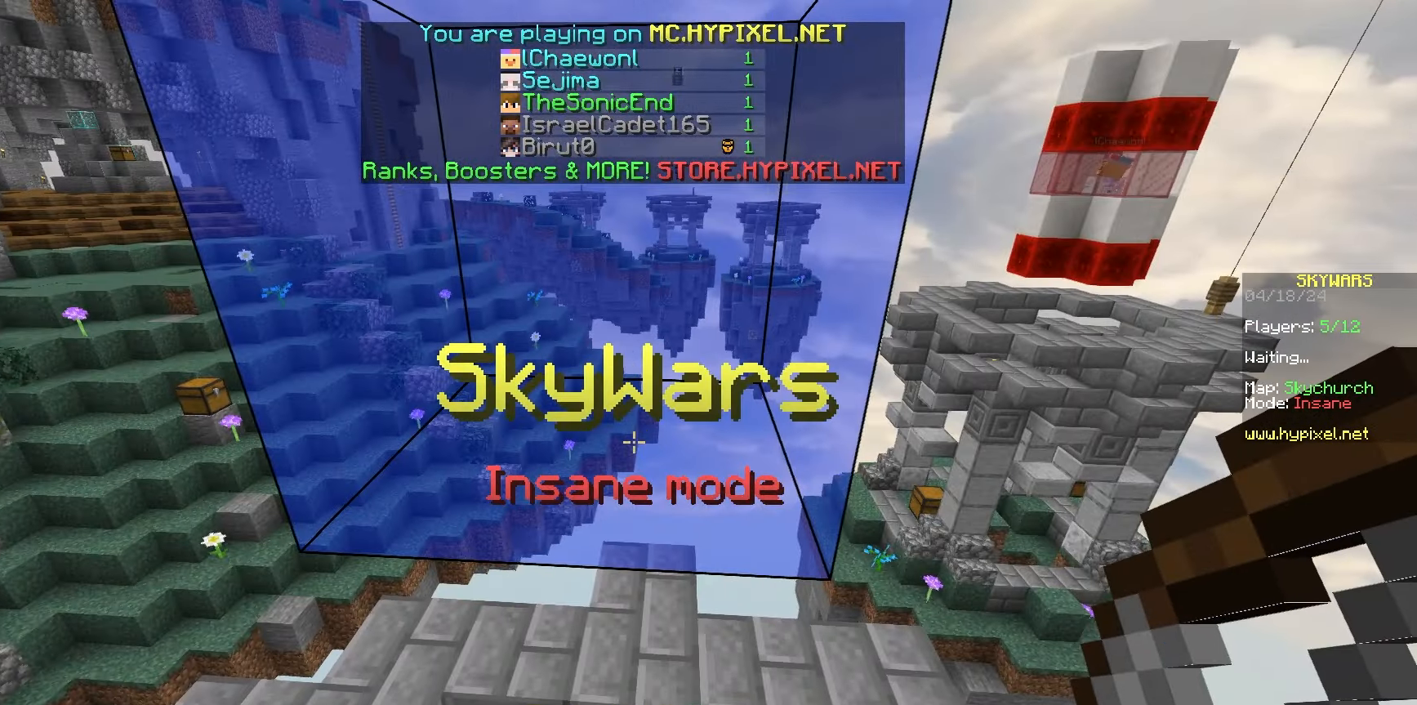
{"keys": [], "mouse": [], "events": []}
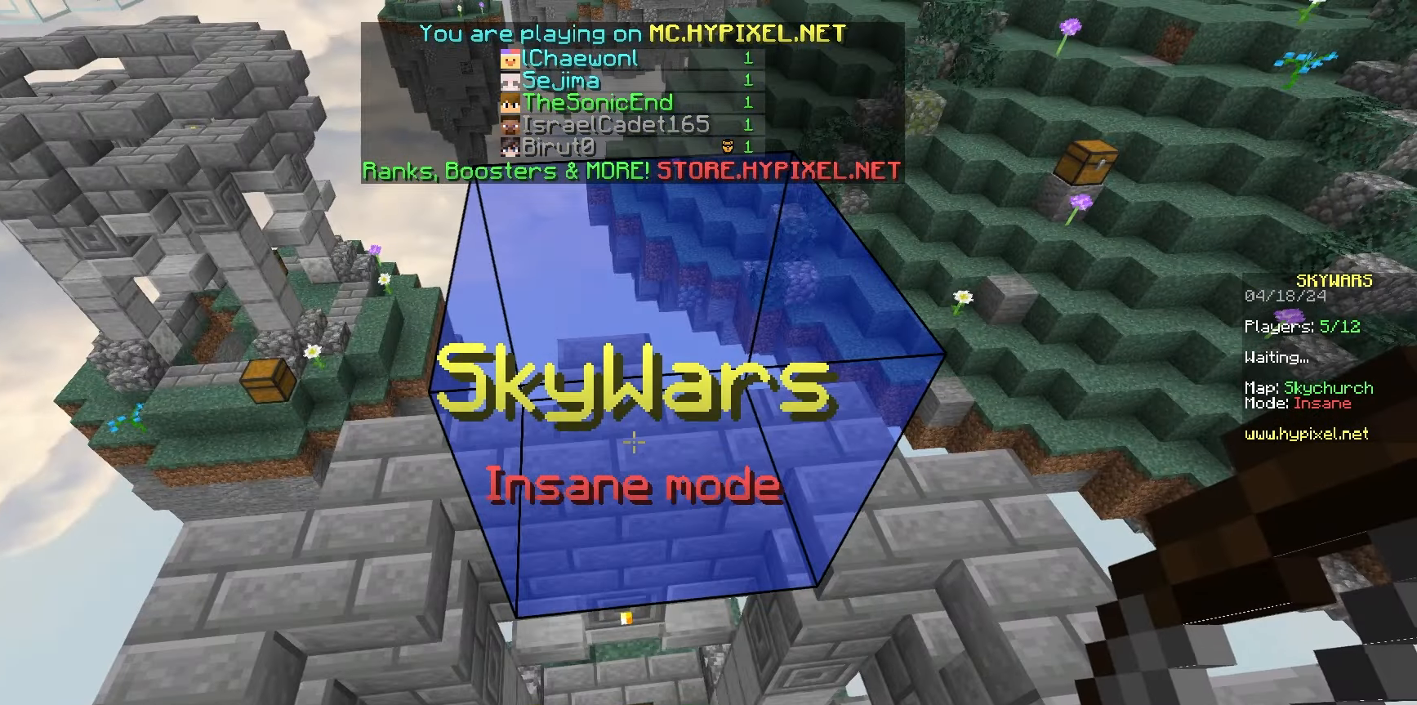
{"keys": [], "mouse": [], "events": []}
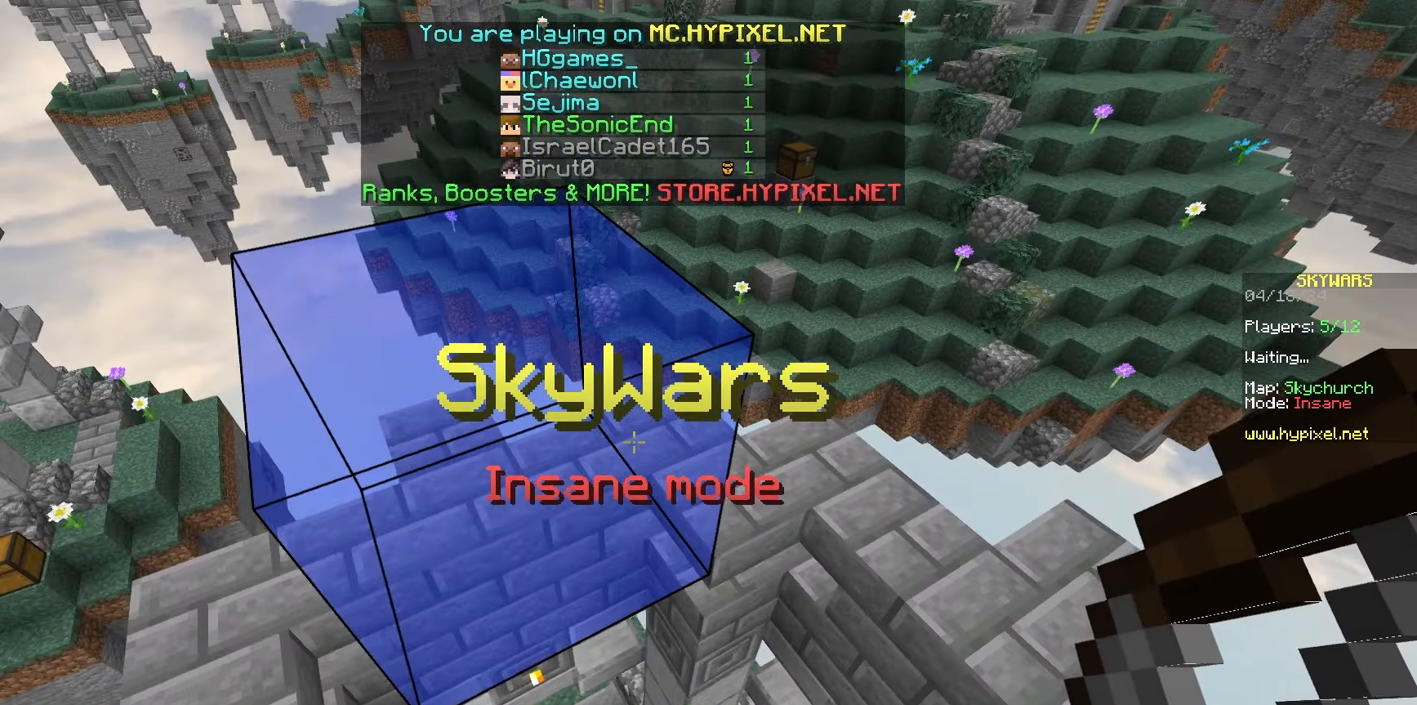
{"keys": [], "mouse": [], "events": []}
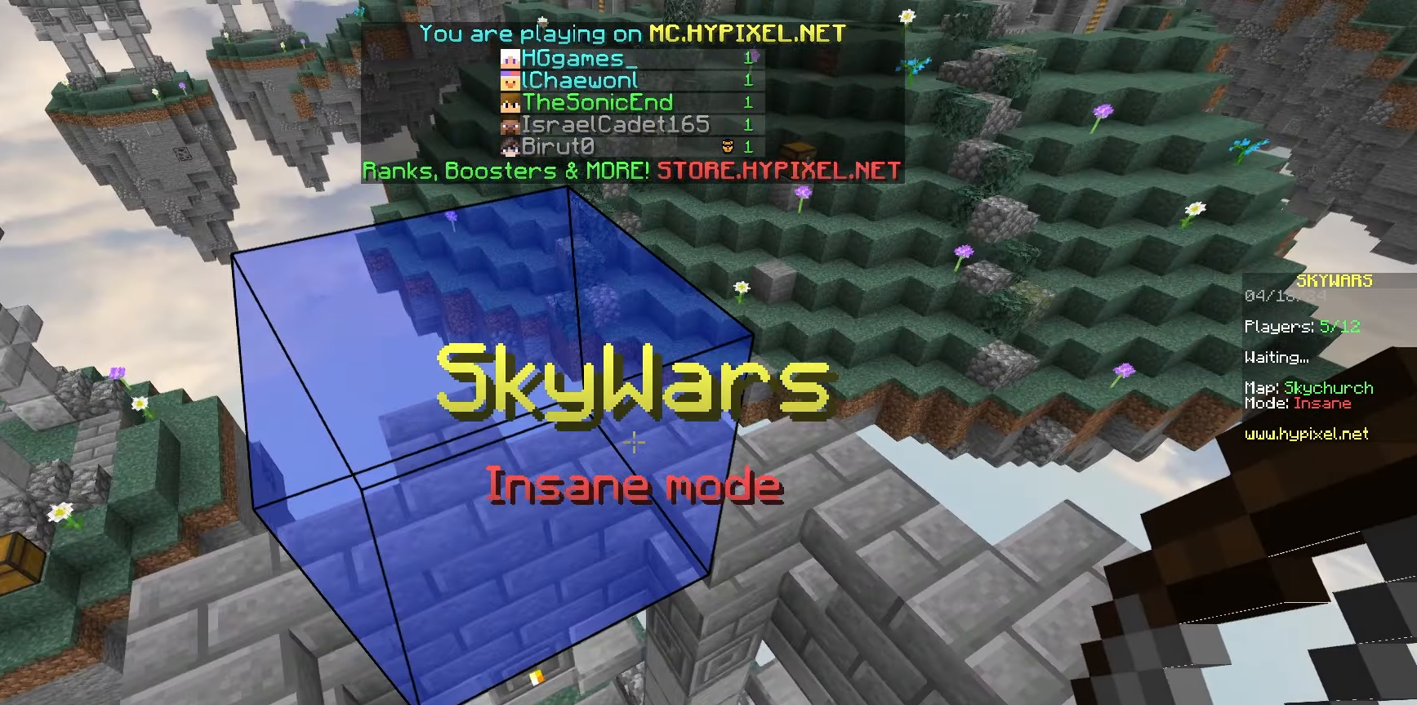
{"keys": [], "mouse": [], "events": []}
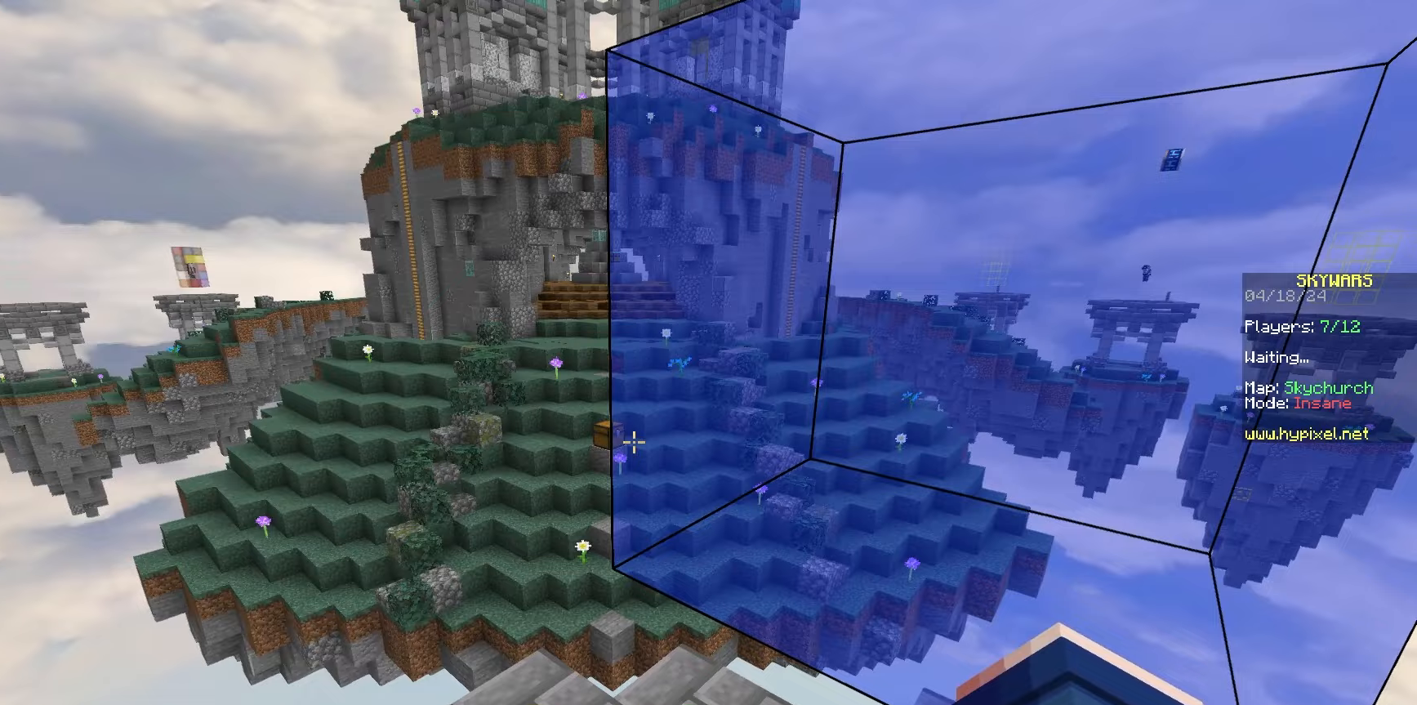
{"keys": ["s"], "mouse": [], "events": [[83, "s", "down"]]}
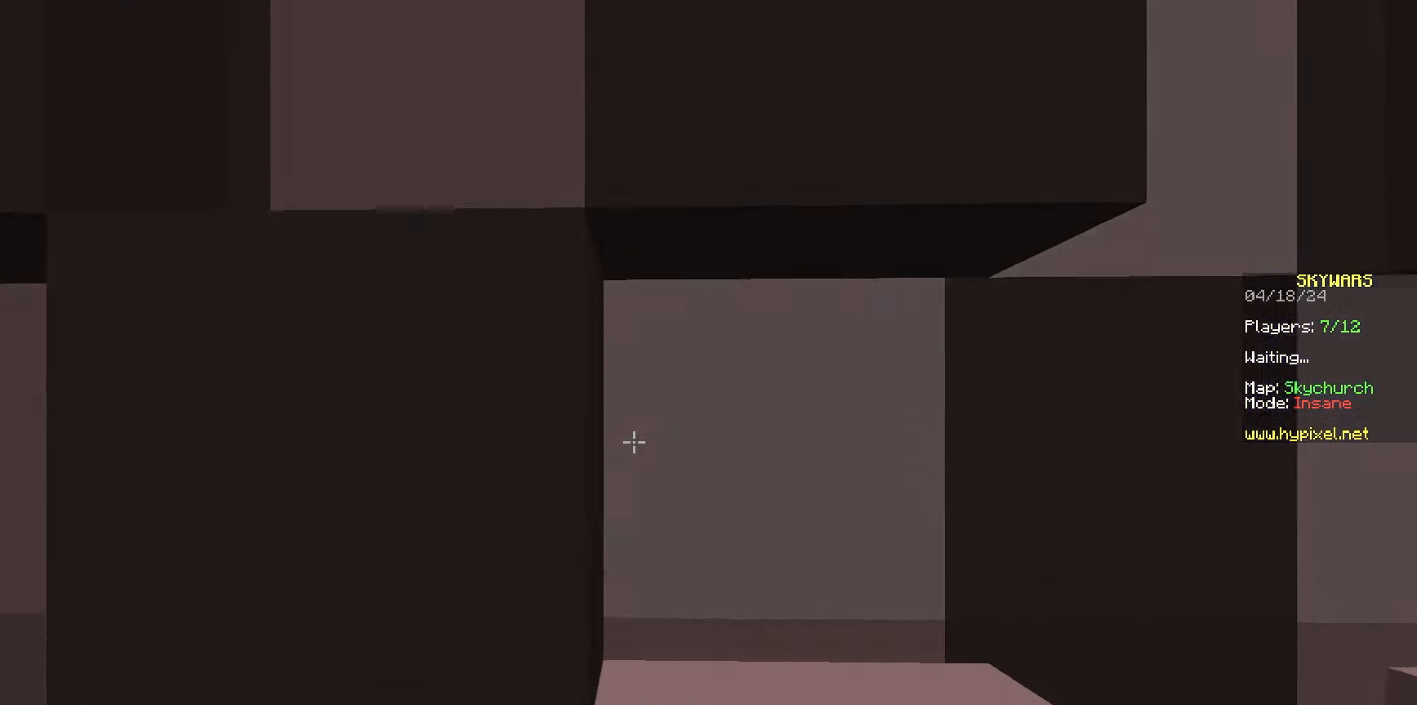
{"keys": [], "mouse": [], "events": [[133, "s", "up"]]}
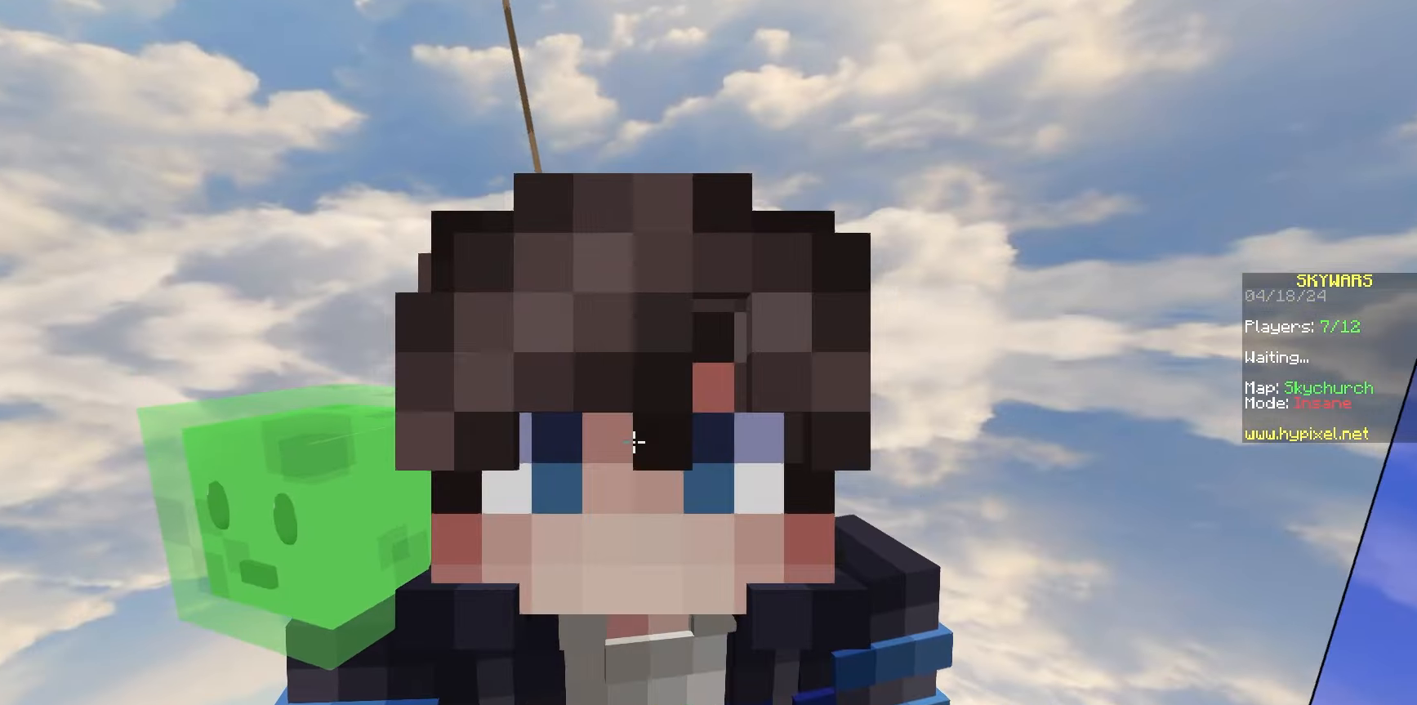
{"keys": [], "mouse": [], "events": []}
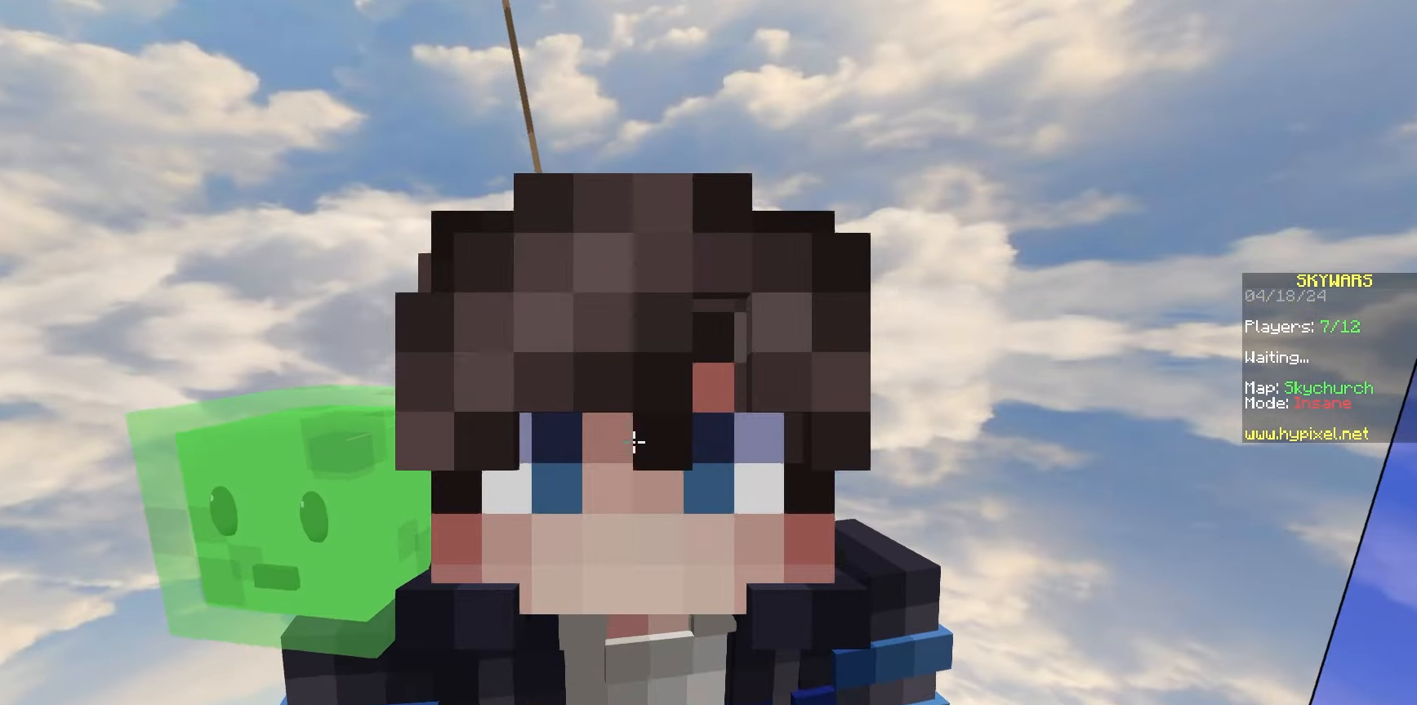
{"keys": [], "mouse": [], "events": []}
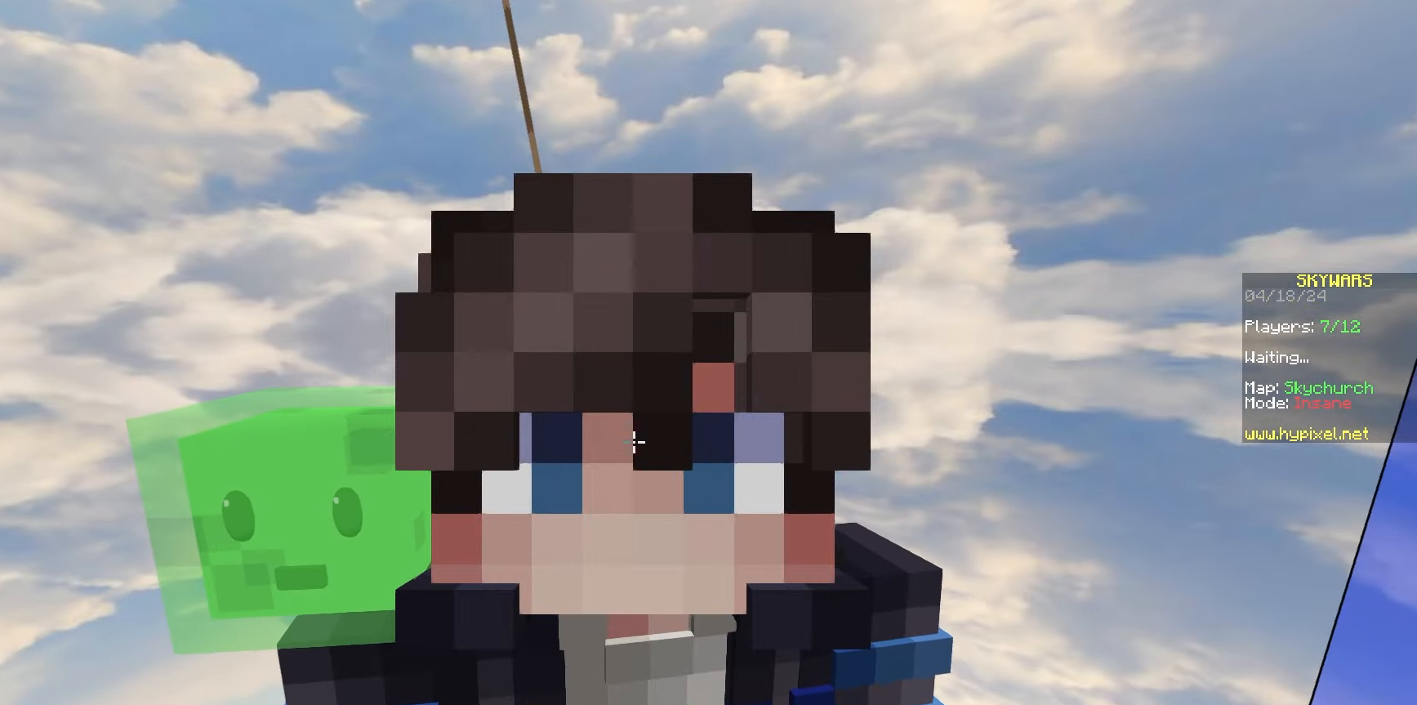
{"keys": [], "mouse": [], "events": []}
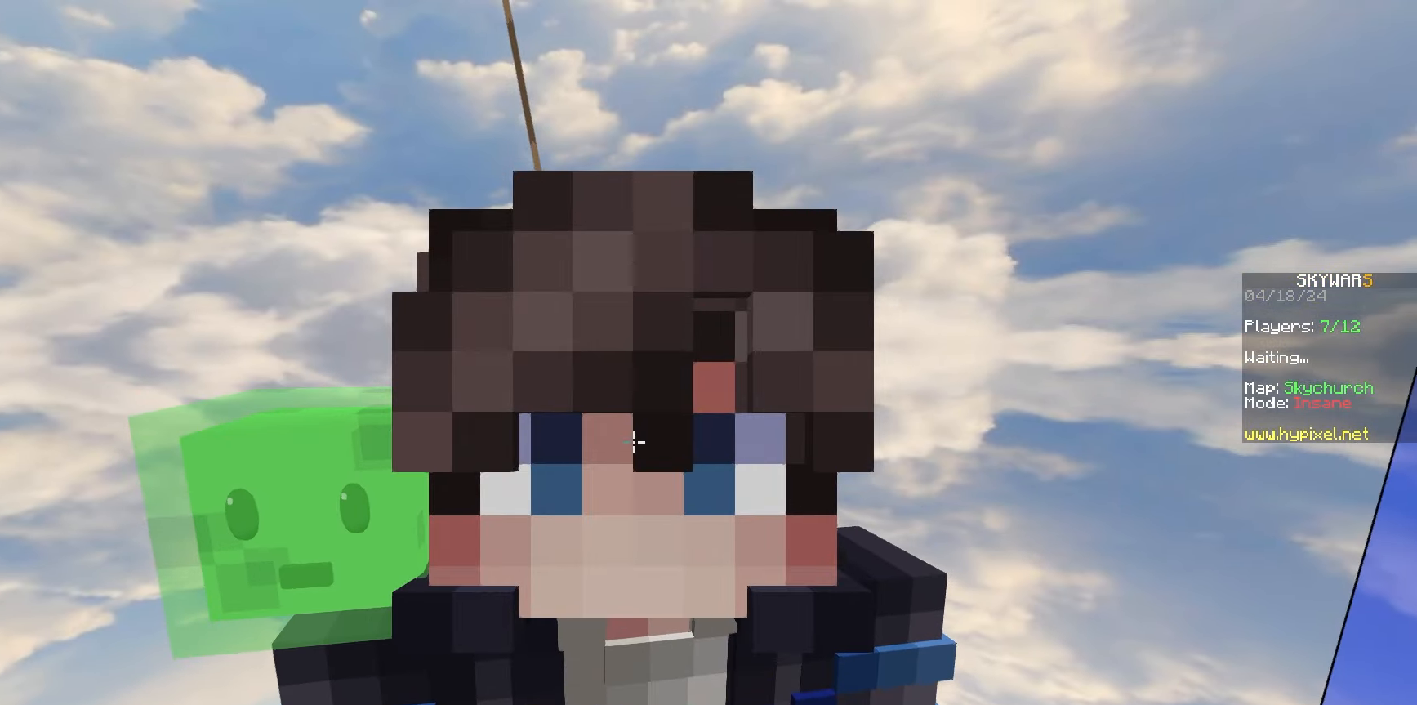
{"keys": ["s"], "mouse": [], "events": [[217, "s", "down"]]}
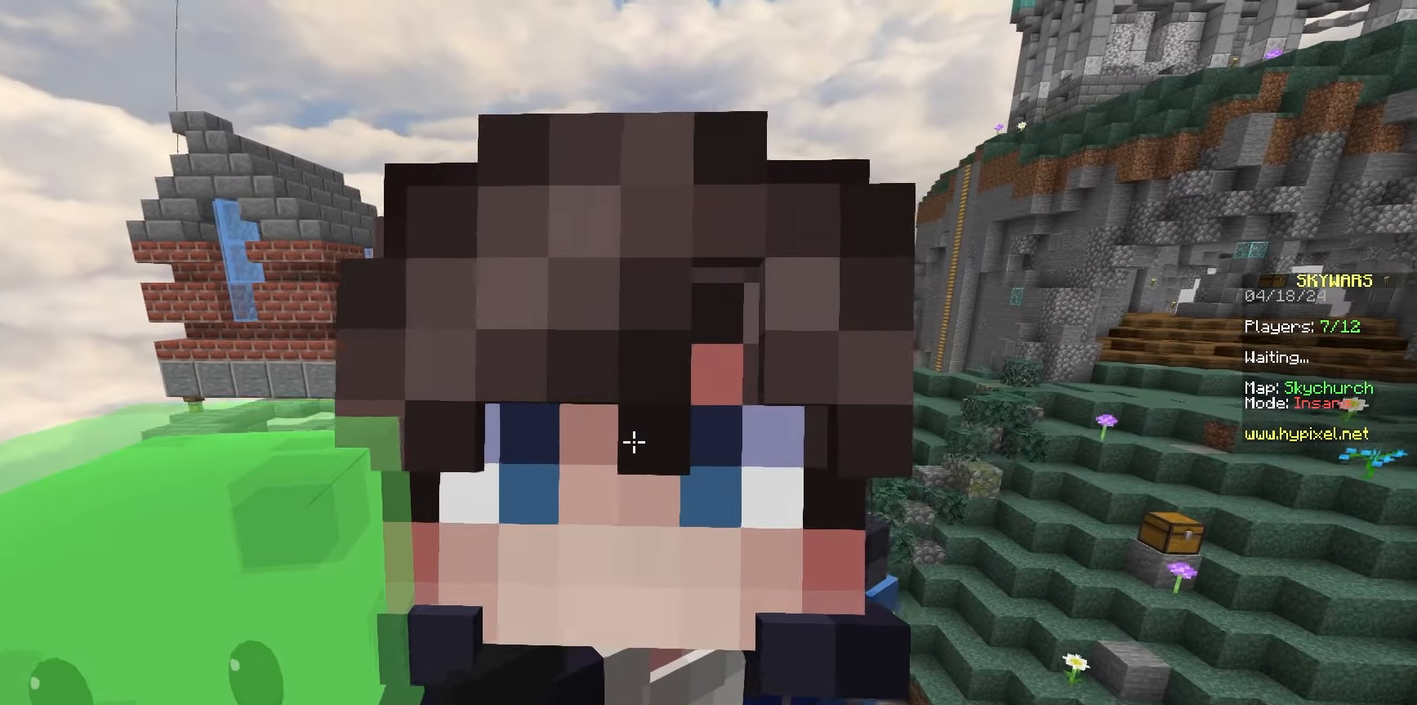
{"keys": ["s"], "mouse": ["left"], "events": [[333, "mouse_left", "down"]]}
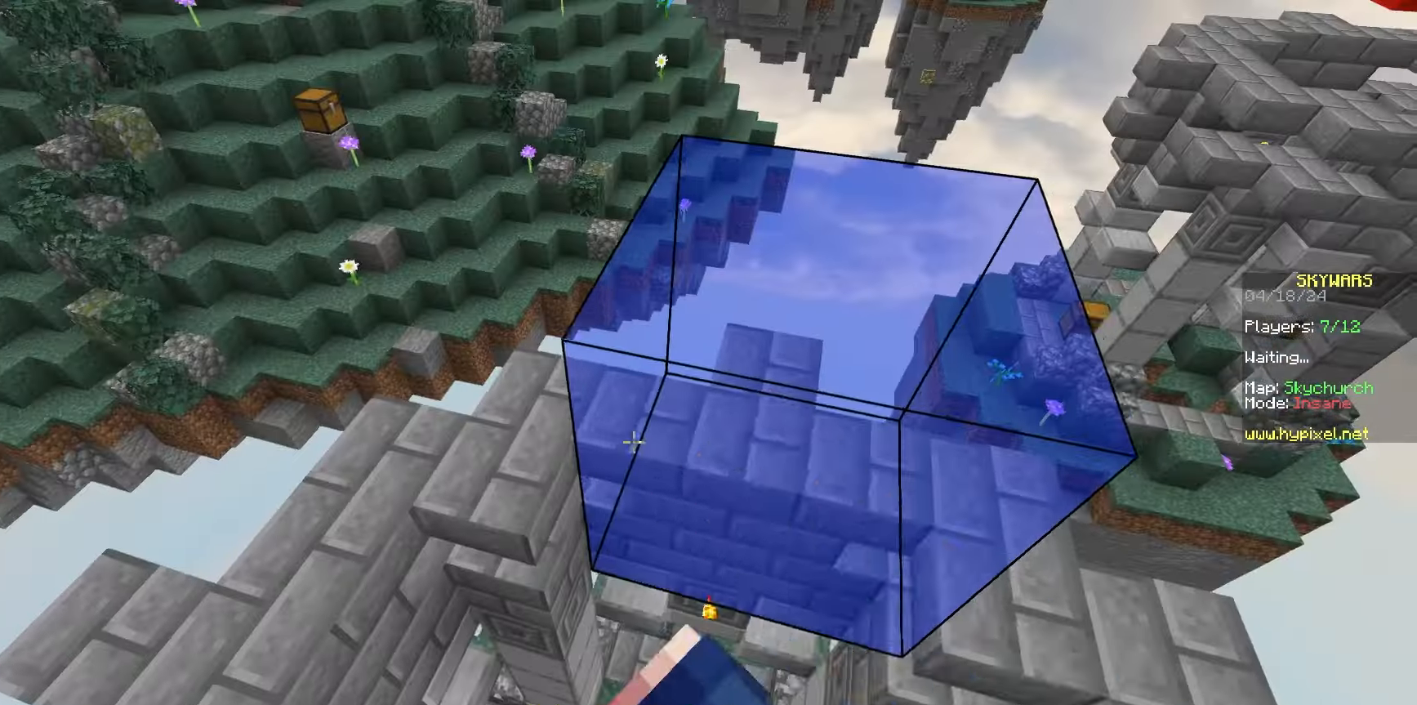
{"keys": ["space", "w"], "mouse": [], "events": [[17, "s", "up"], [17, "space", "down"], [67, "mouse_left", "up"], [150, "mouse_left", "down"], [317, "mouse_left", "up"], [367, "w", "down"]]}
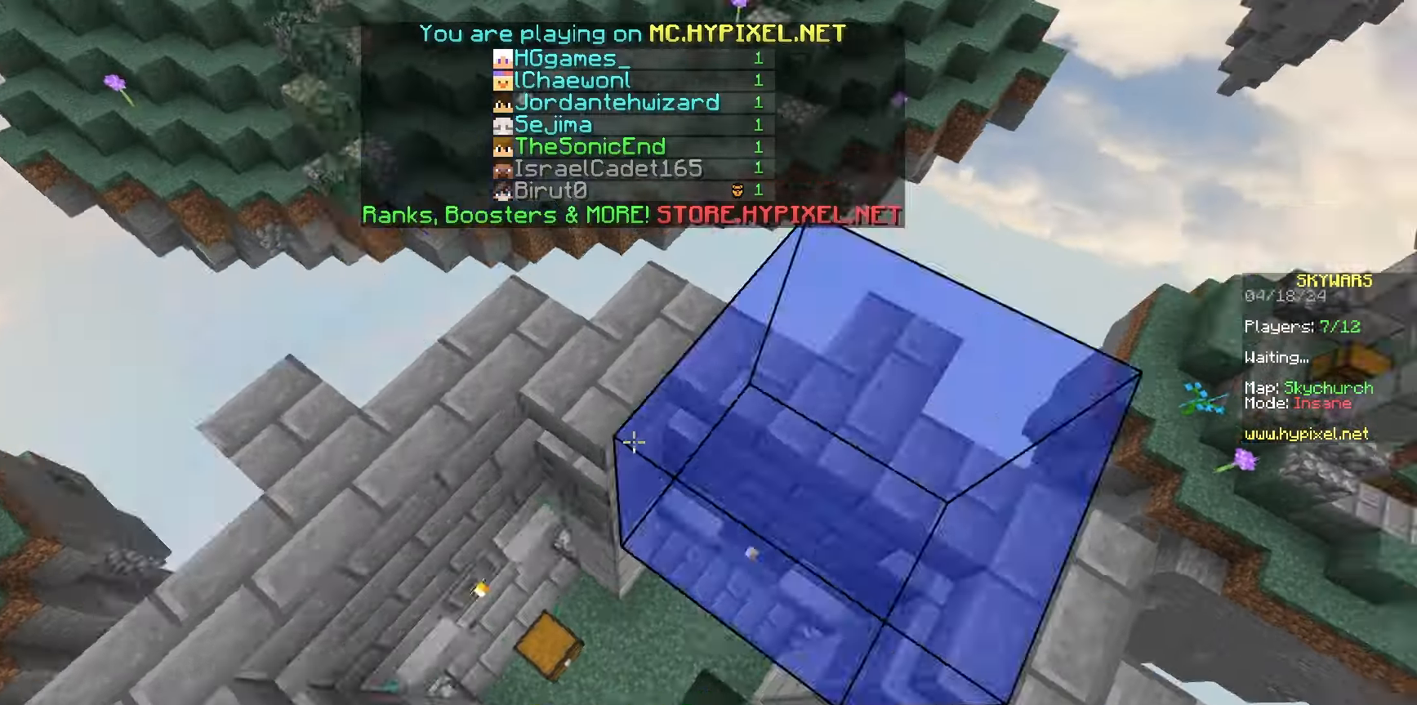
{"keys": ["s", "space"], "mouse": [], "events": [[83, "w", "up"], [200, "s", "down"]]}
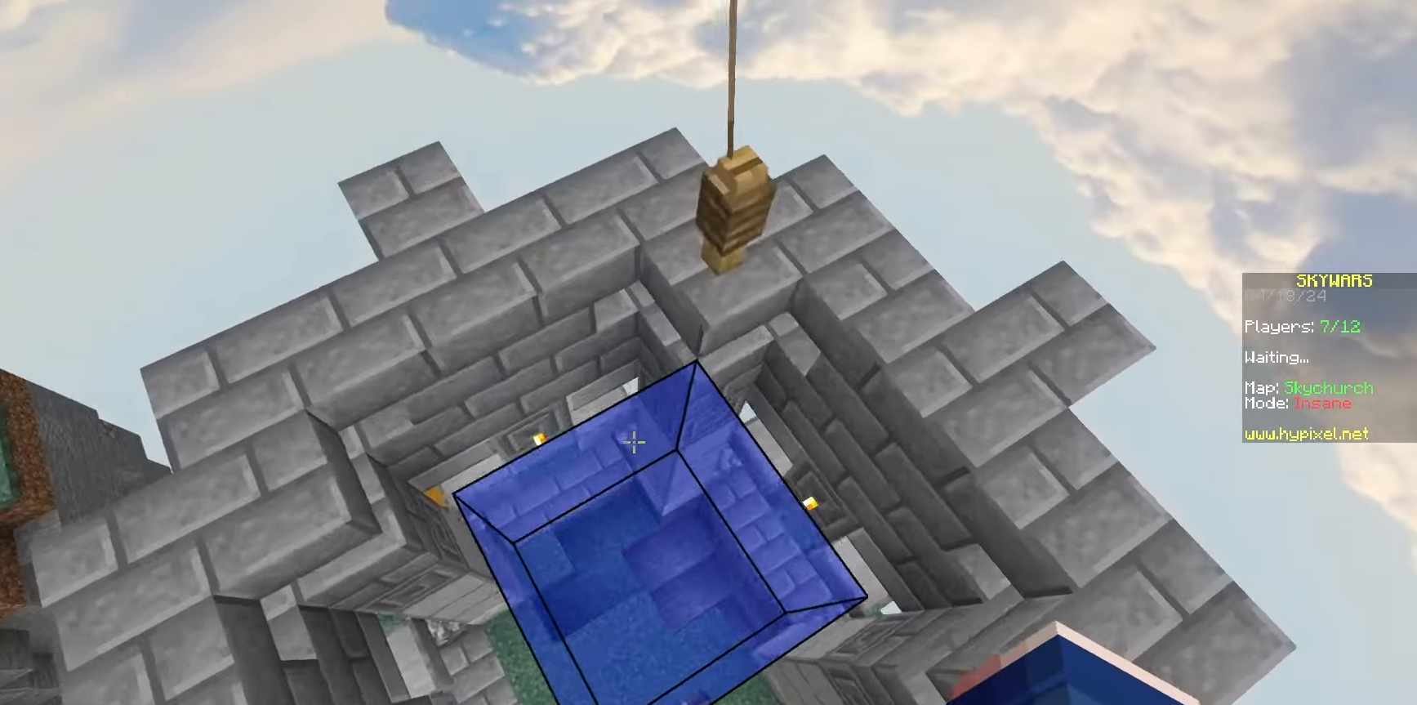
{"keys": ["space", "w"], "mouse": [], "events": [[150, "s", "up"], [267, "w", "down"]]}
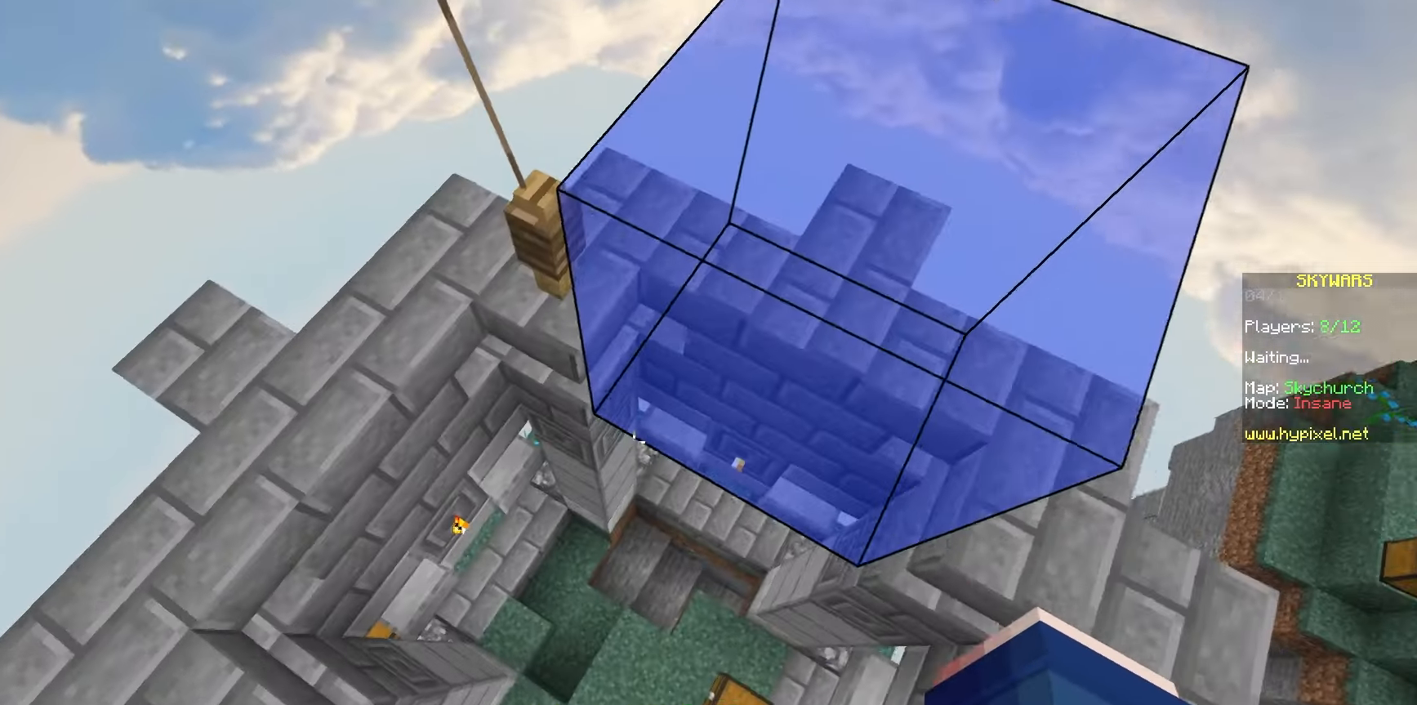
{"keys": ["space"], "mouse": [], "events": [[33, "a", "down"], [150, "w", "up"], [367, "a", "up"]]}